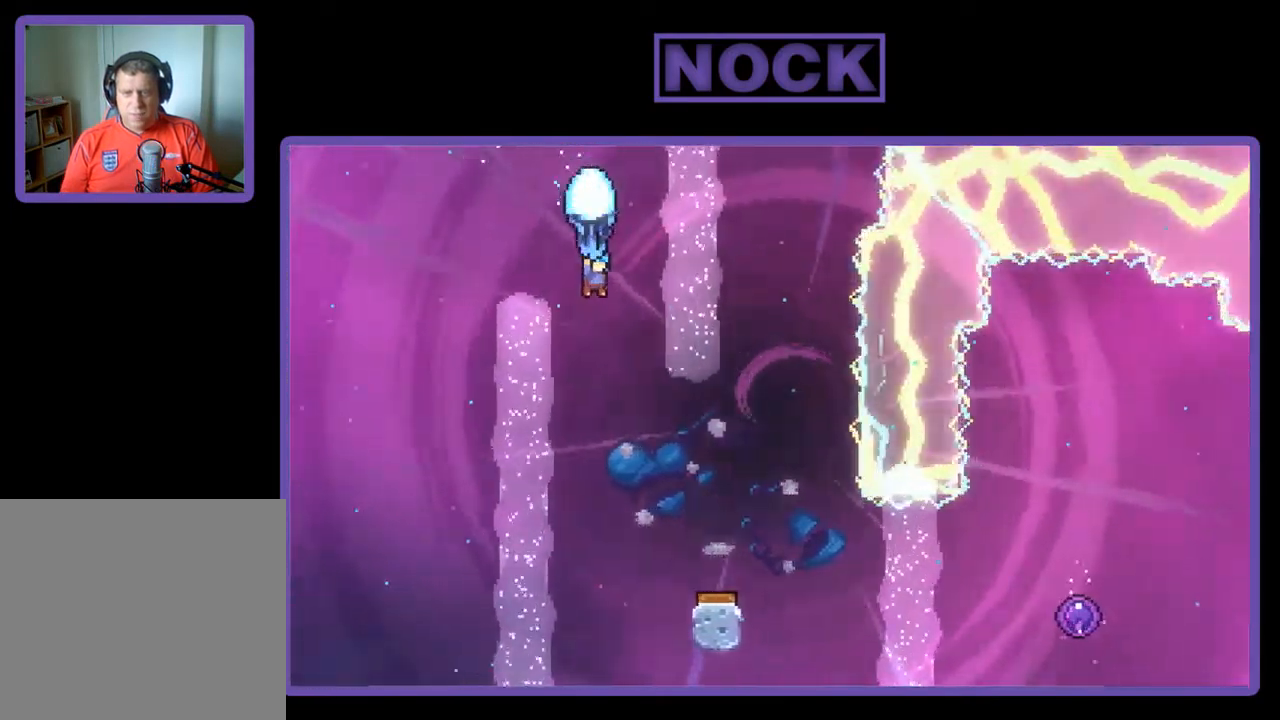
Gameplay with a controller (PlayStation layout); each line is a JSON object with the inputs held at the frame after it. "events" lists button and stick changes between this image and that frame as [ms after this image, input, new state], when the widget could be followed in between. Not read: right_stick.
{"buttons": ["R2"], "left_stick": "center", "events": [[67, "DPAD_DOWN", "up"], [267, "DPAD_DOWN", "down"], [434, "DPAD_DOWN", "up"]]}
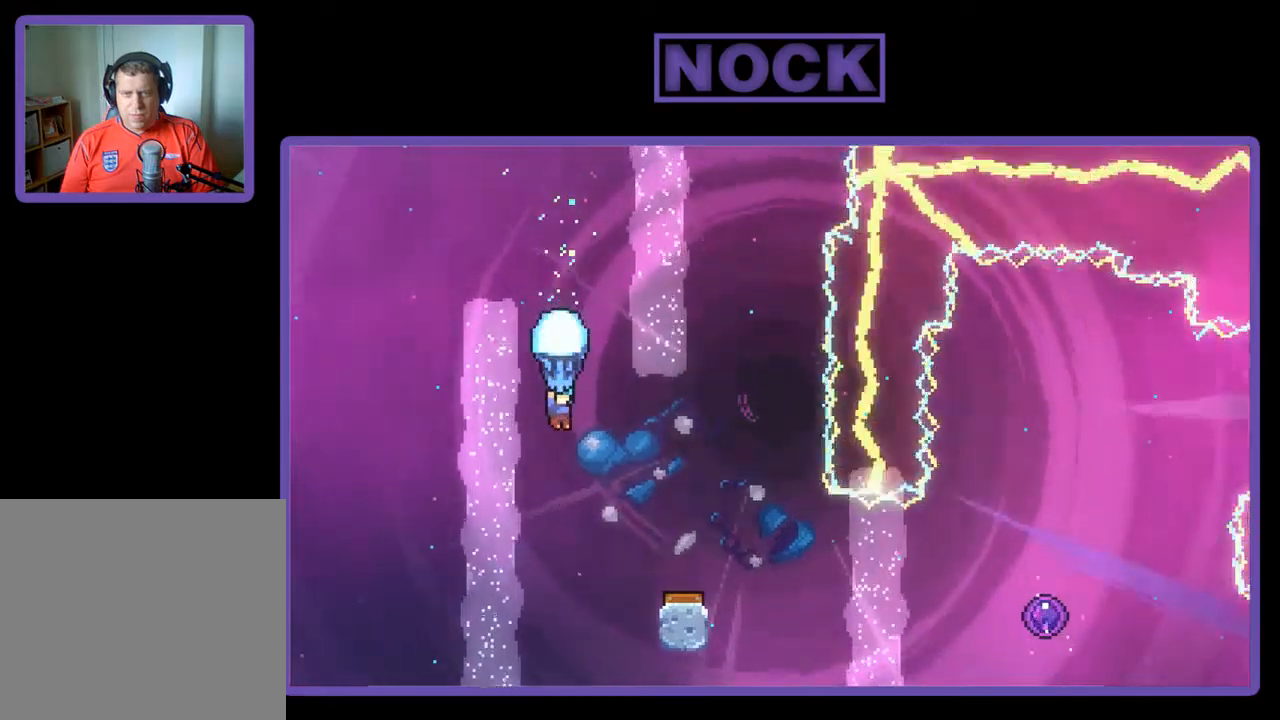
{"buttons": ["R2"], "left_stick": "center", "events": [[83, "DPAD_RIGHT", "down"], [383, "DPAD_RIGHT", "up"]]}
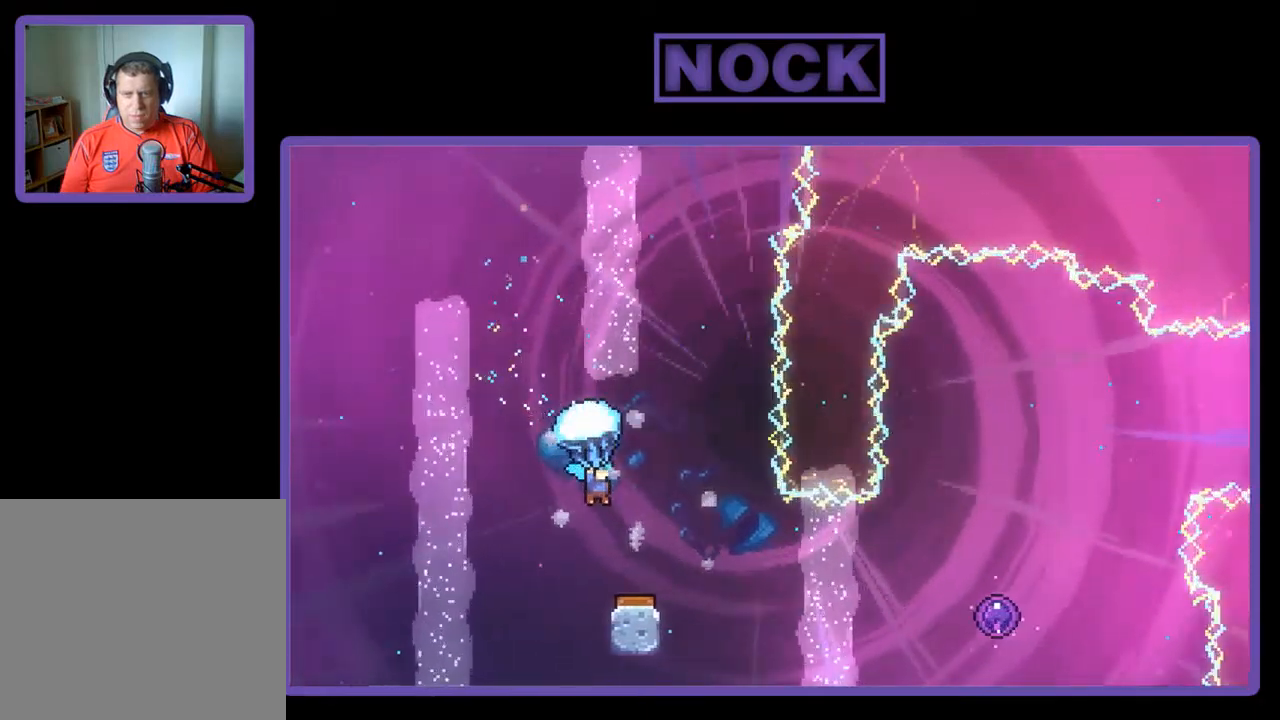
{"buttons": ["R2", "DPAD_RIGHT"], "left_stick": "center", "events": [[417, "DPAD_RIGHT", "down"]]}
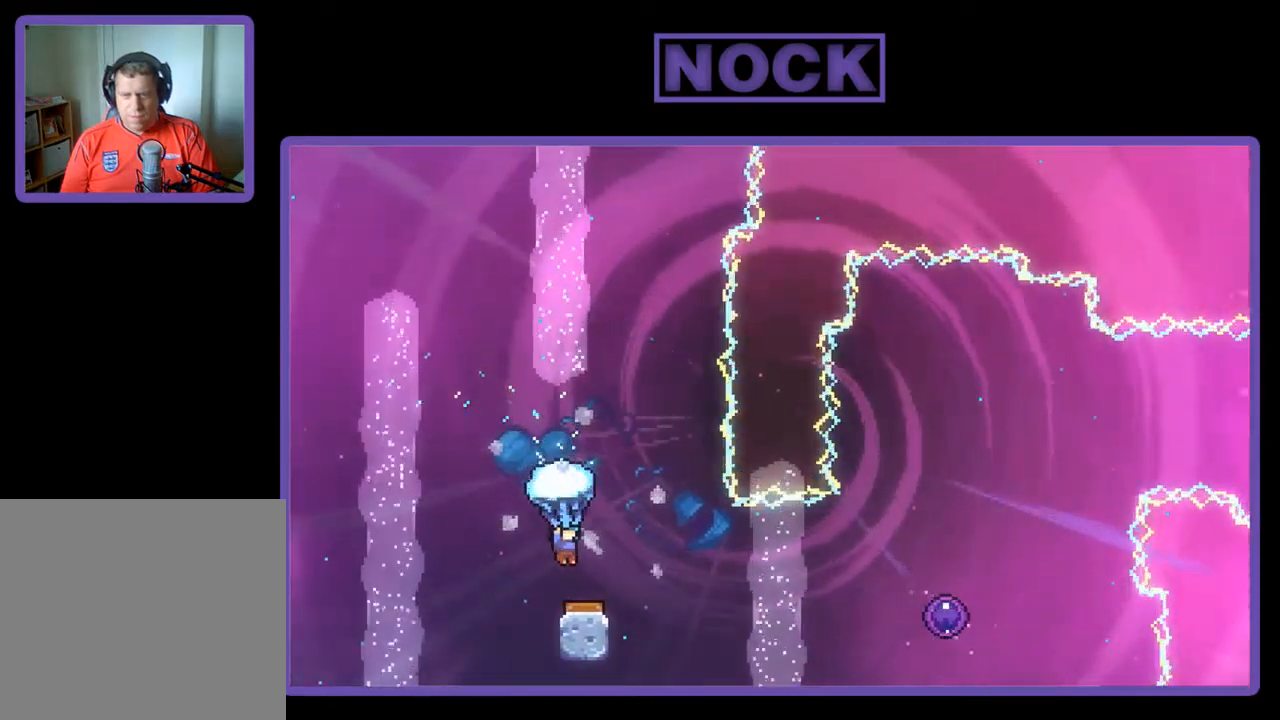
{"buttons": ["R2", "DPAD_RIGHT"], "left_stick": "center", "events": [[83, "DPAD_RIGHT", "up"], [350, "DPAD_RIGHT", "down"]]}
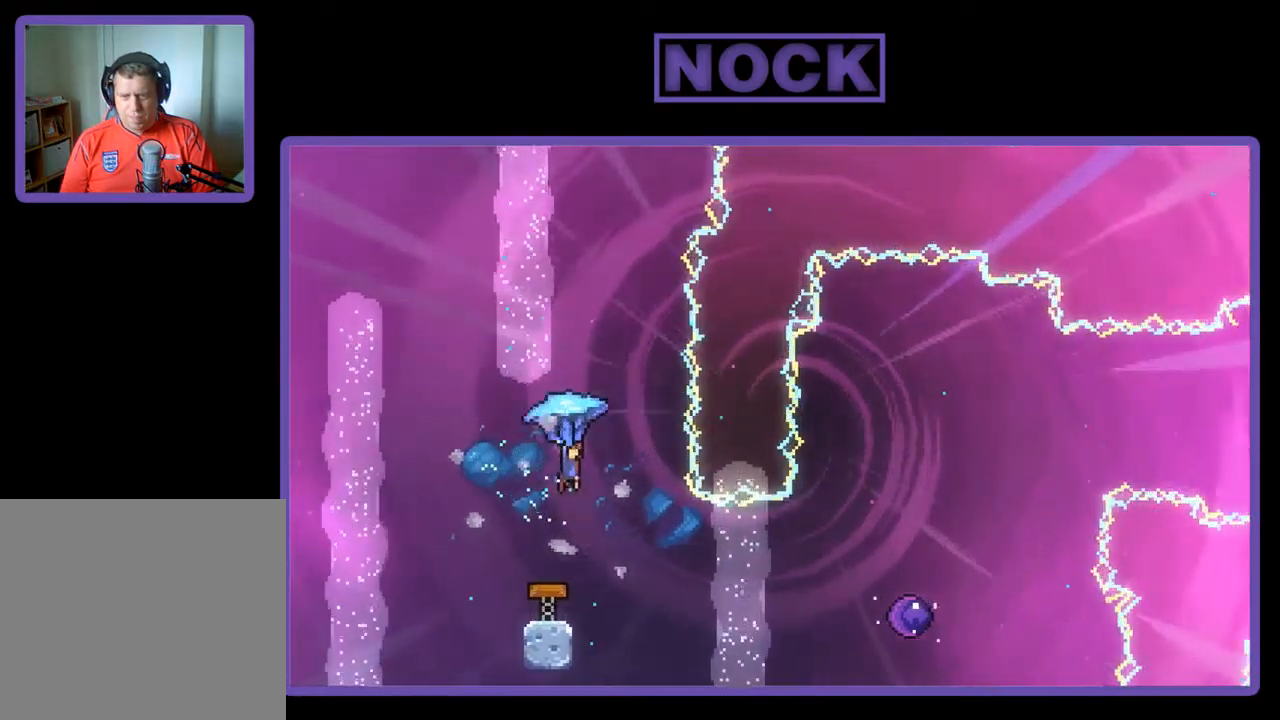
{"buttons": [], "left_stick": "center", "events": [[17, "DPAD_RIGHT", "up"], [383, "R2", "up"]]}
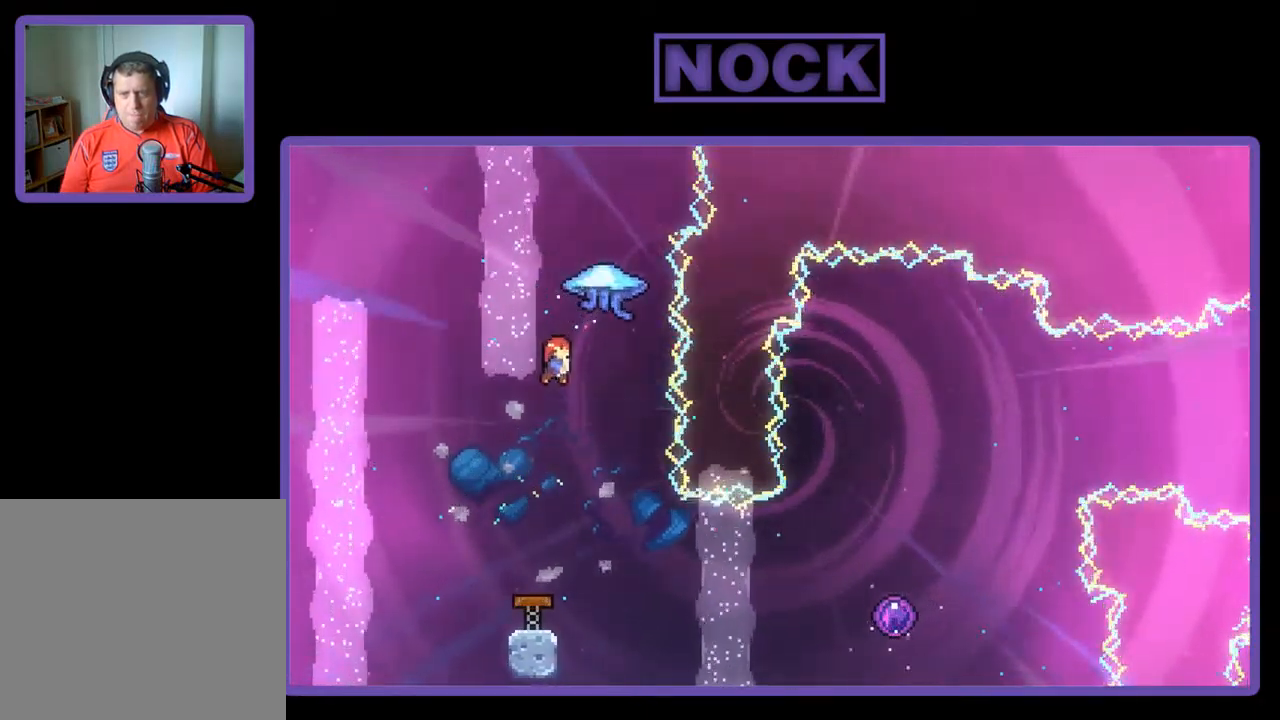
{"buttons": ["R2", "DPAD_RIGHT"], "left_stick": "center", "events": [[17, "DPAD_RIGHT", "down"], [183, "R2", "down"]]}
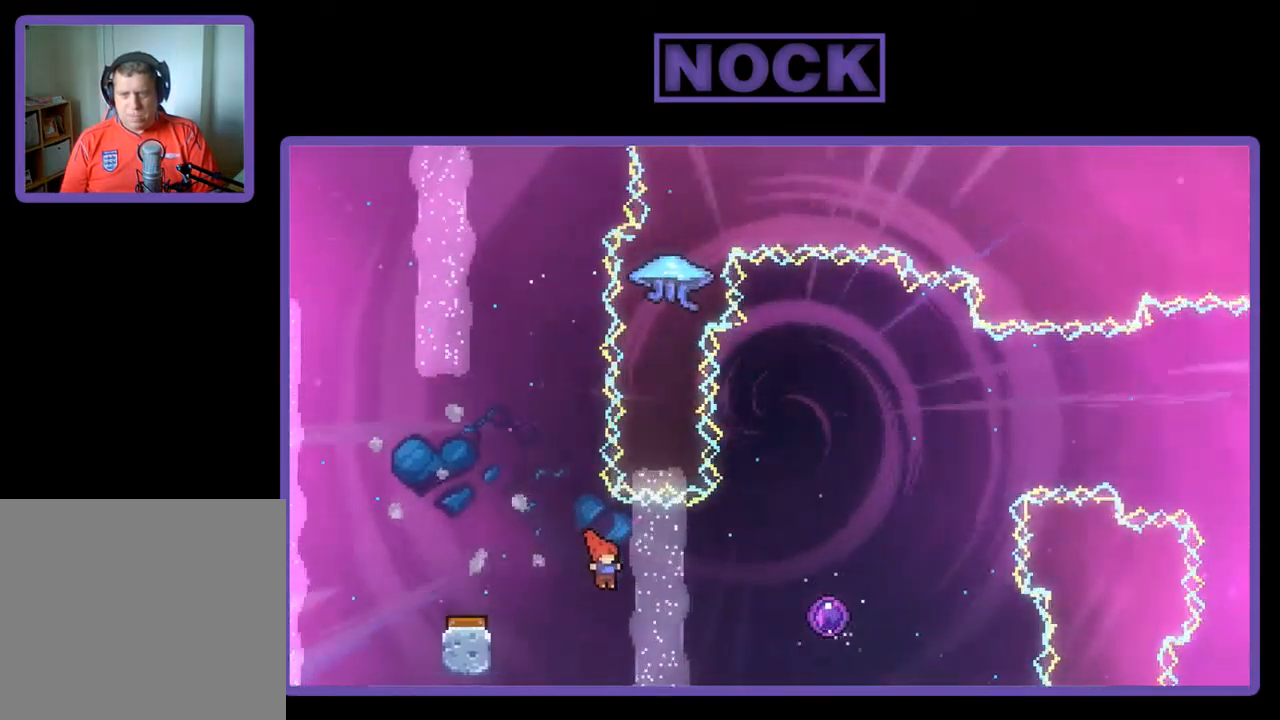
{"buttons": ["R2"], "left_stick": "center", "events": [[150, "CIRCLE", "down"], [350, "CIRCLE", "up"], [450, "DPAD_RIGHT", "up"]]}
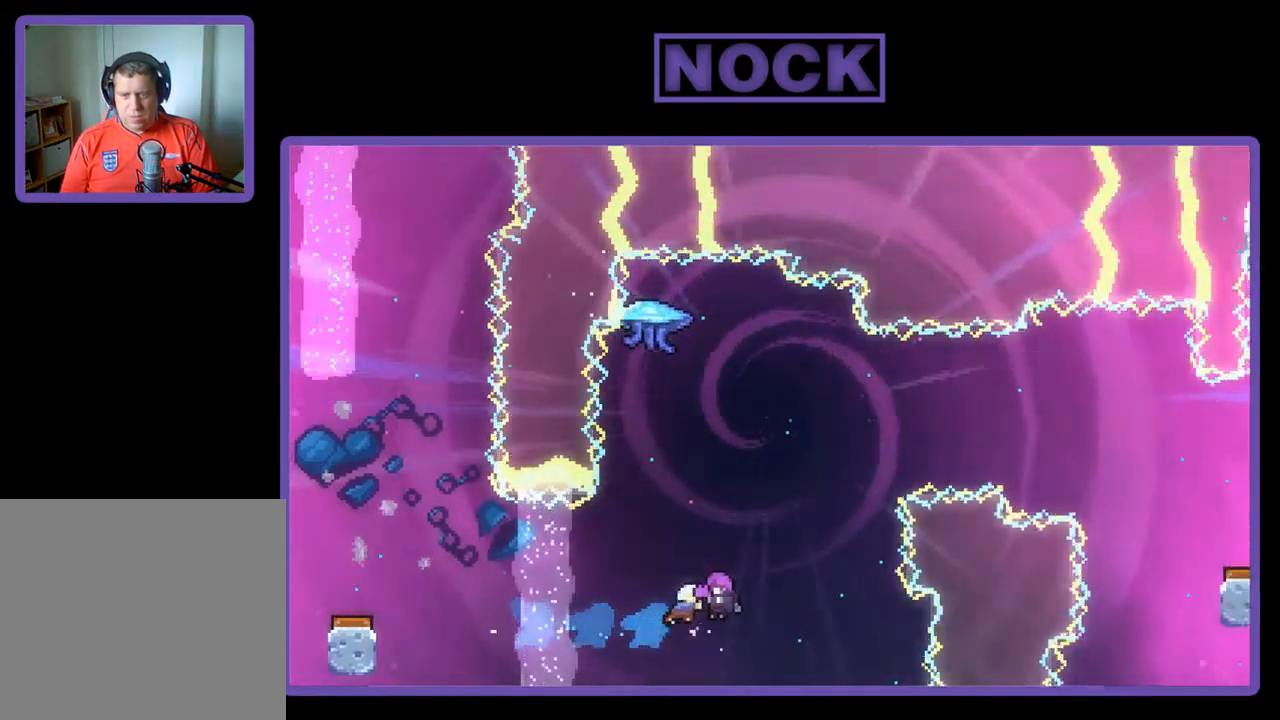
{"buttons": [], "left_stick": "center", "events": [[150, "R2", "up"]]}
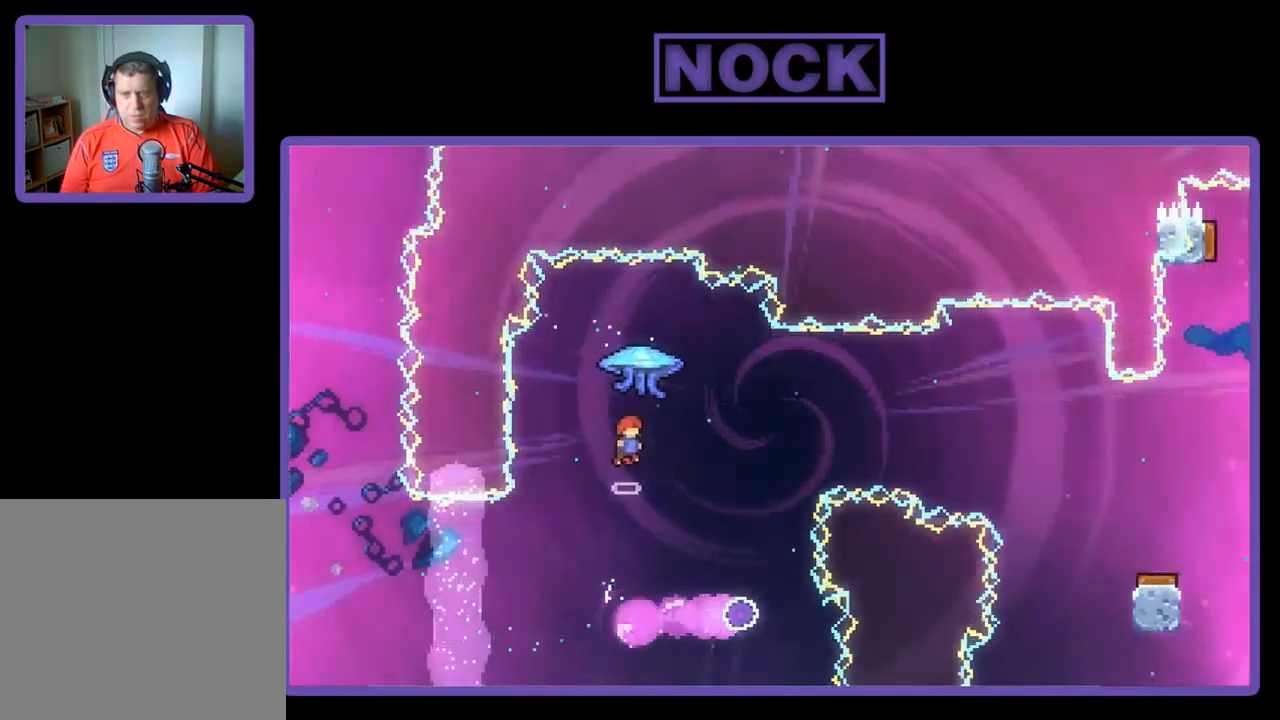
{"buttons": [], "left_stick": "center", "events": []}
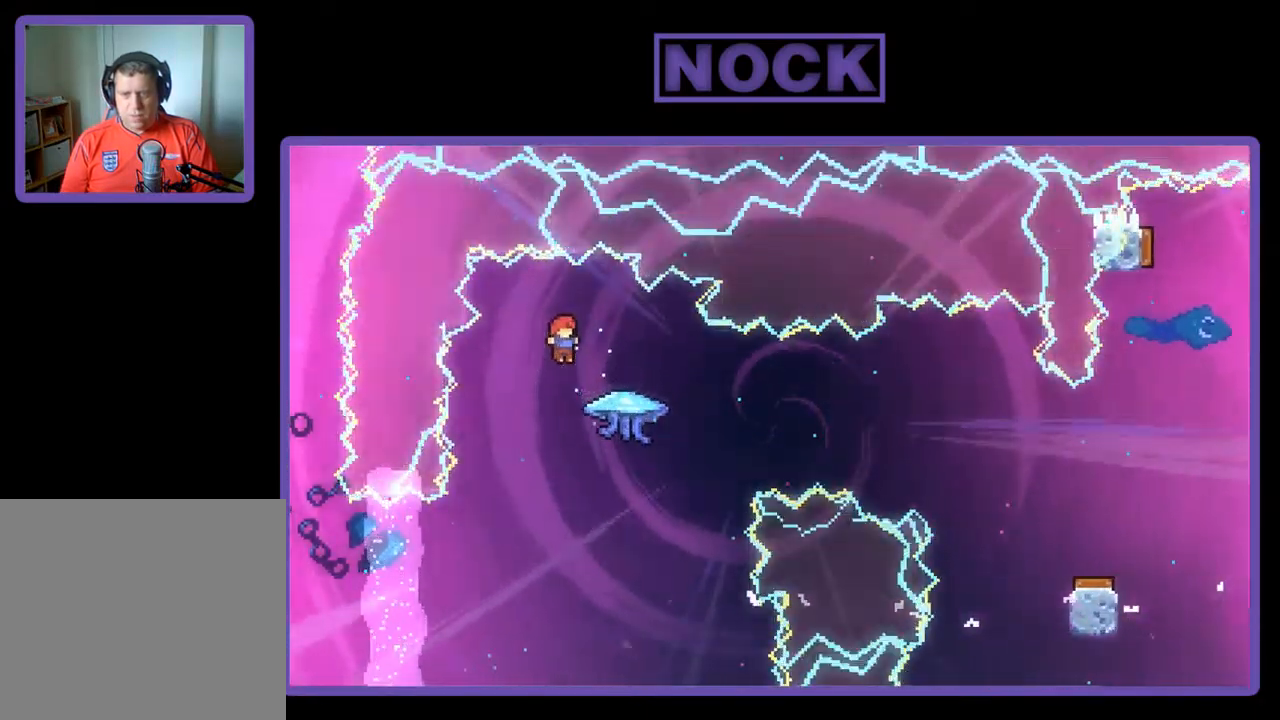
{"buttons": ["R2", "DPAD_RIGHT"], "left_stick": "center", "events": [[50, "DPAD_RIGHT", "down"], [117, "CIRCLE", "down"], [117, "R2", "down"], [350, "CIRCLE", "up"]]}
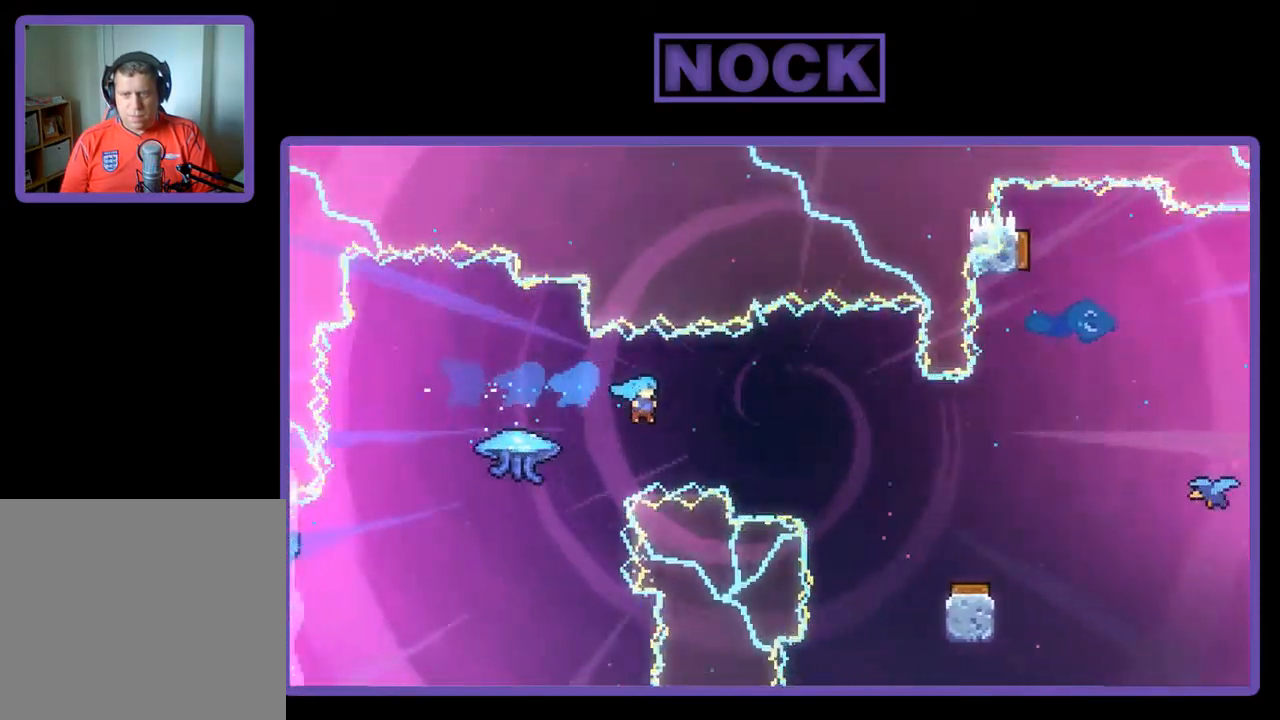
{"buttons": [], "left_stick": "center", "events": [[417, "DPAD_RIGHT", "up"], [417, "R2", "up"]]}
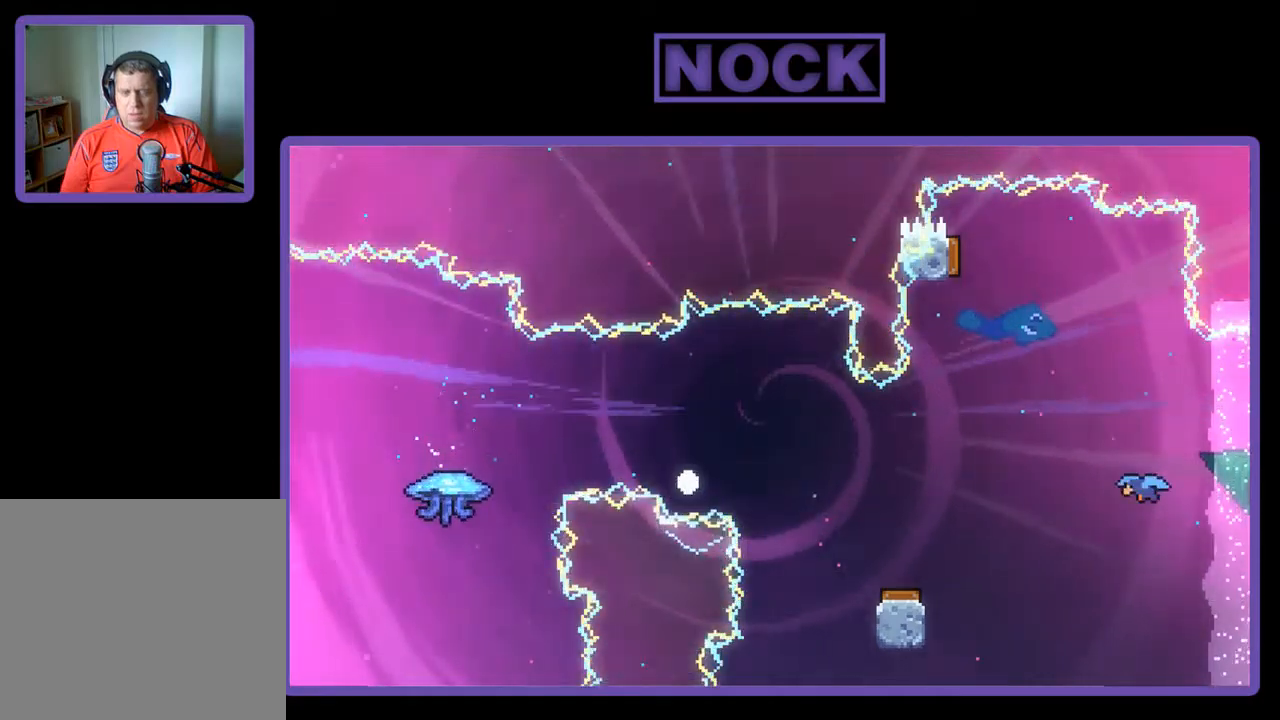
{"buttons": [], "left_stick": "center", "events": []}
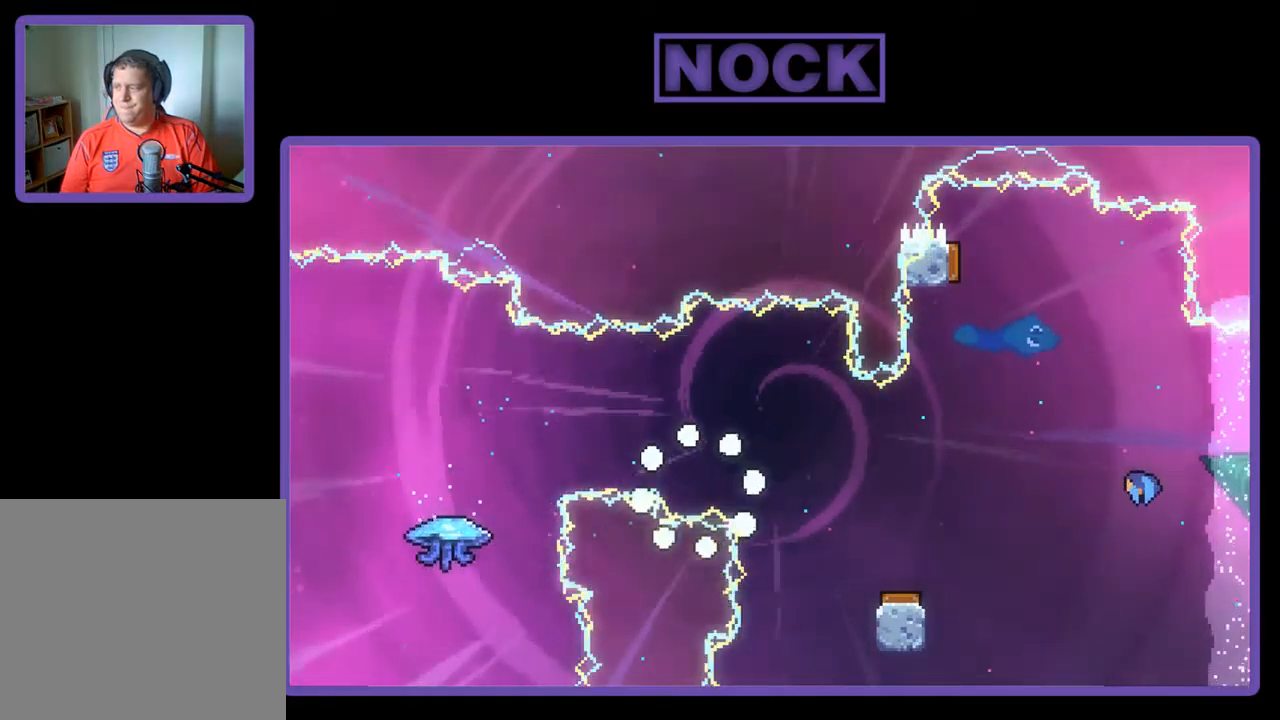
{"buttons": [], "left_stick": "center", "events": []}
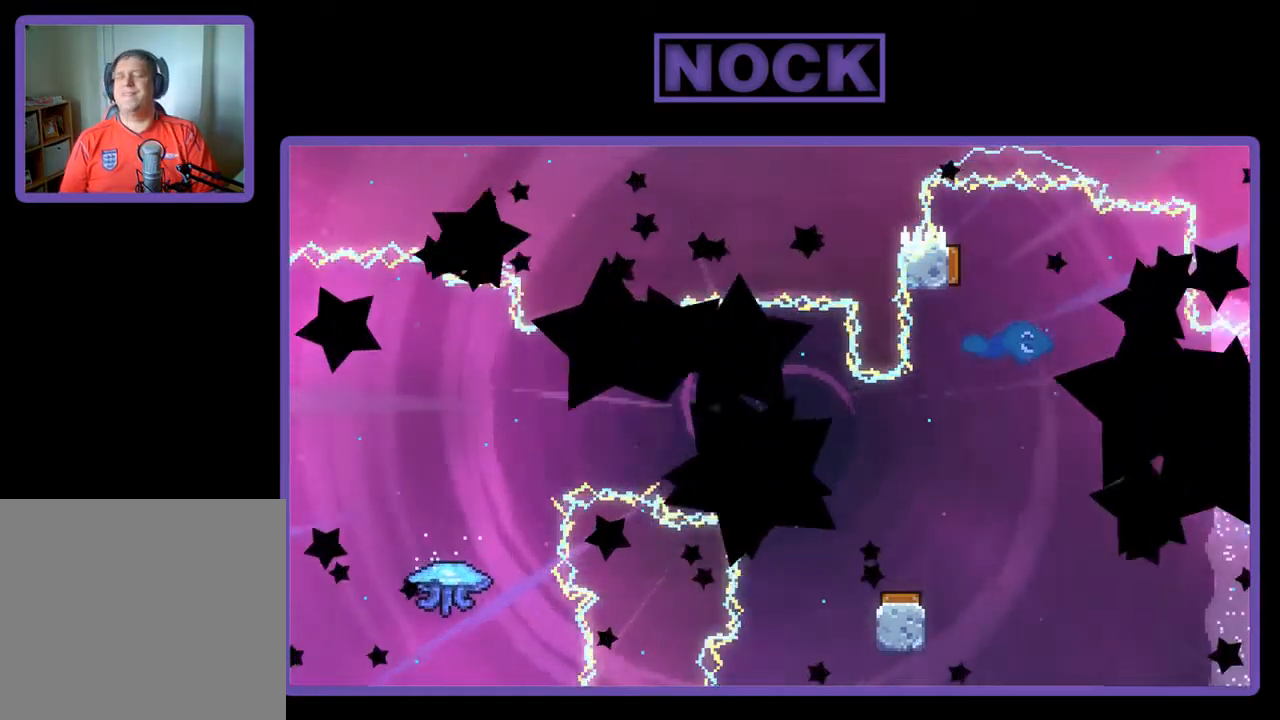
{"buttons": ["R2"], "left_stick": "center", "events": [[484, "R2", "down"]]}
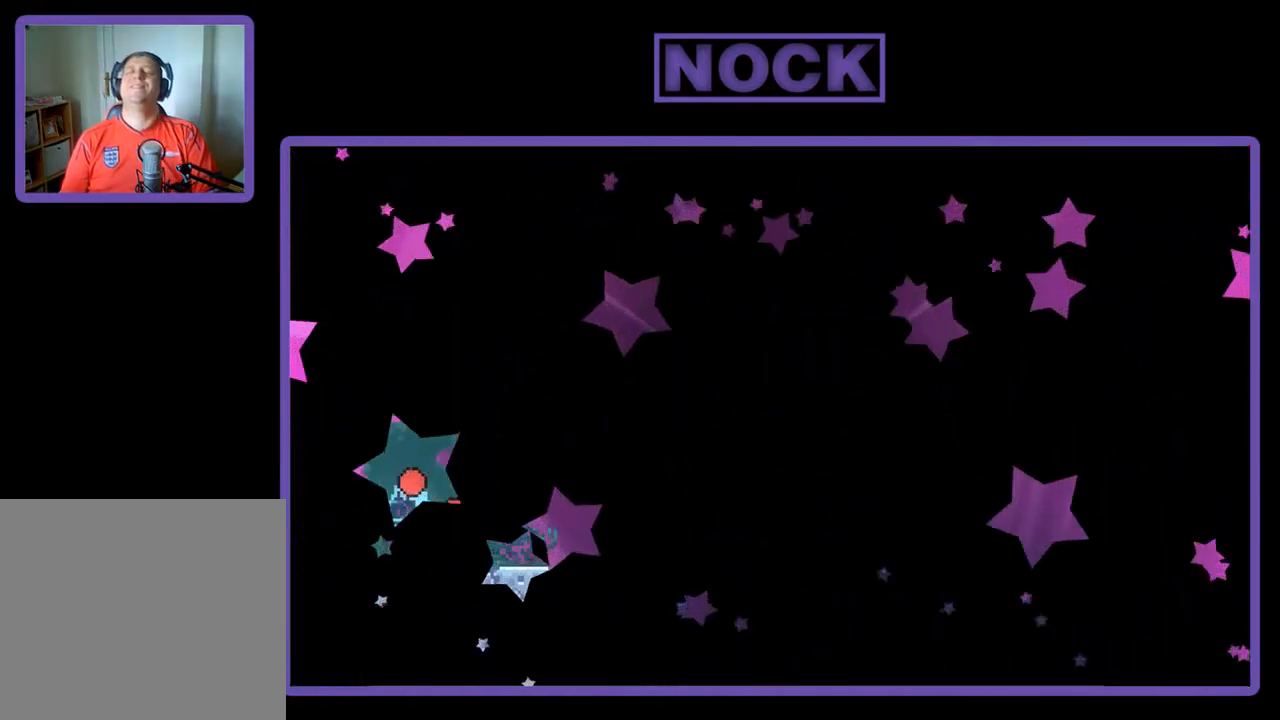
{"buttons": ["CROSS", "R2"], "left_stick": "center", "events": [[150, "DPAD_RIGHT", "down"], [417, "DPAD_RIGHT", "up"], [484, "CROSS", "down"]]}
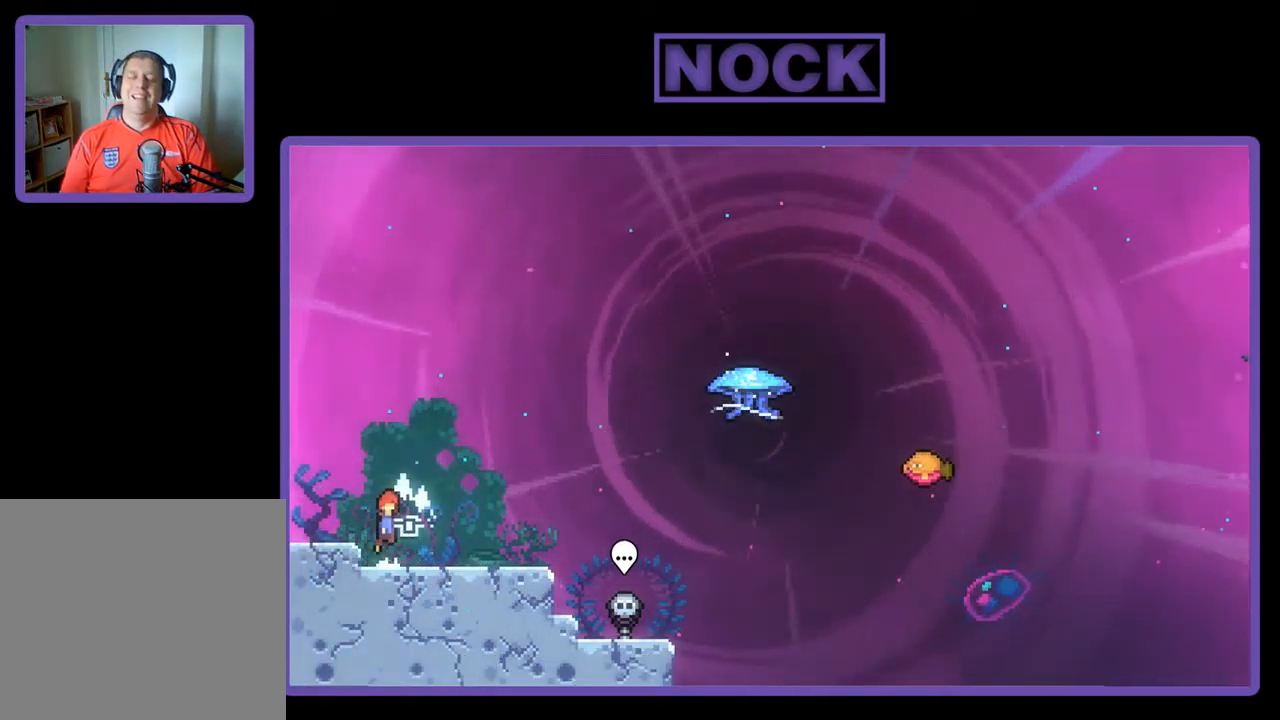
{"buttons": ["R2", "DPAD_DOWN", "DPAD_RIGHT"], "left_stick": "center", "events": [[150, "CROSS", "up"], [184, "DPAD_DOWN", "down"], [184, "DPAD_RIGHT", "down"], [384, "CIRCLE", "down"], [484, "CIRCLE", "up"]]}
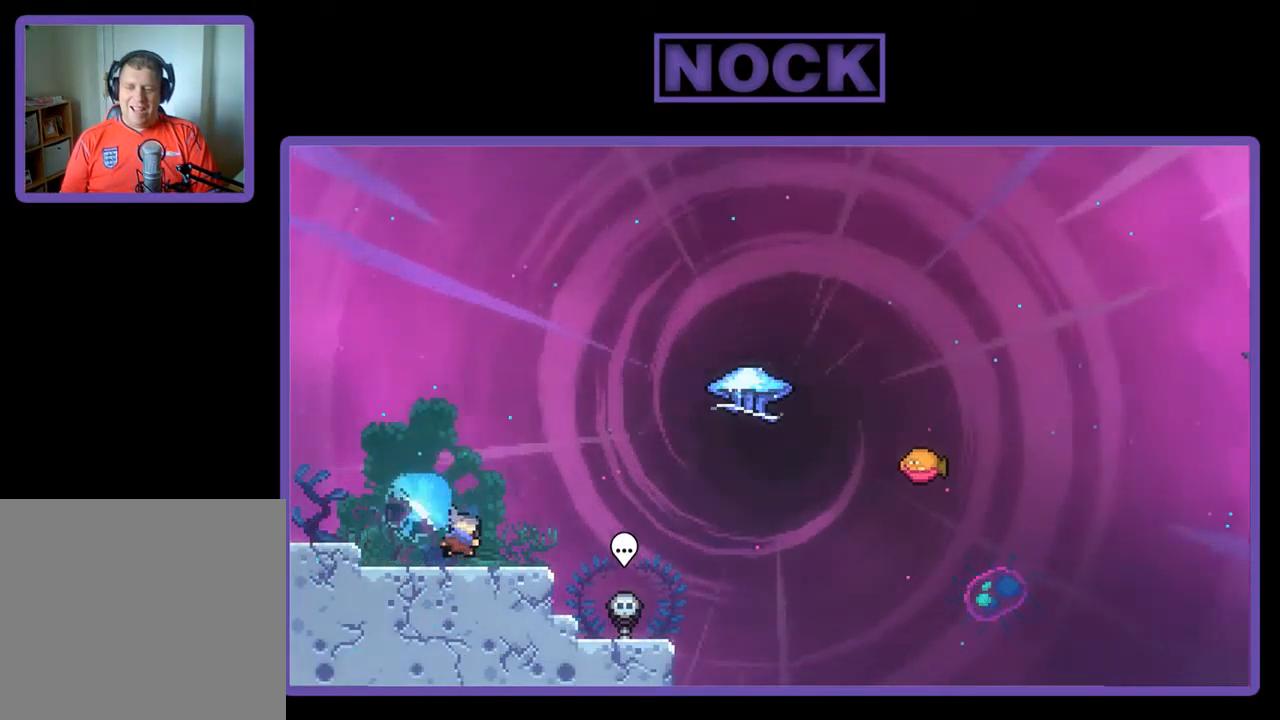
{"buttons": ["CIRCLE", "R2", "DPAD_UP"], "left_stick": "center", "events": [[84, "CROSS", "down"], [117, "DPAD_DOWN", "up"], [284, "CROSS", "up"], [350, "DPAD_RIGHT", "up"], [350, "DPAD_UP", "down"], [417, "CIRCLE", "down"]]}
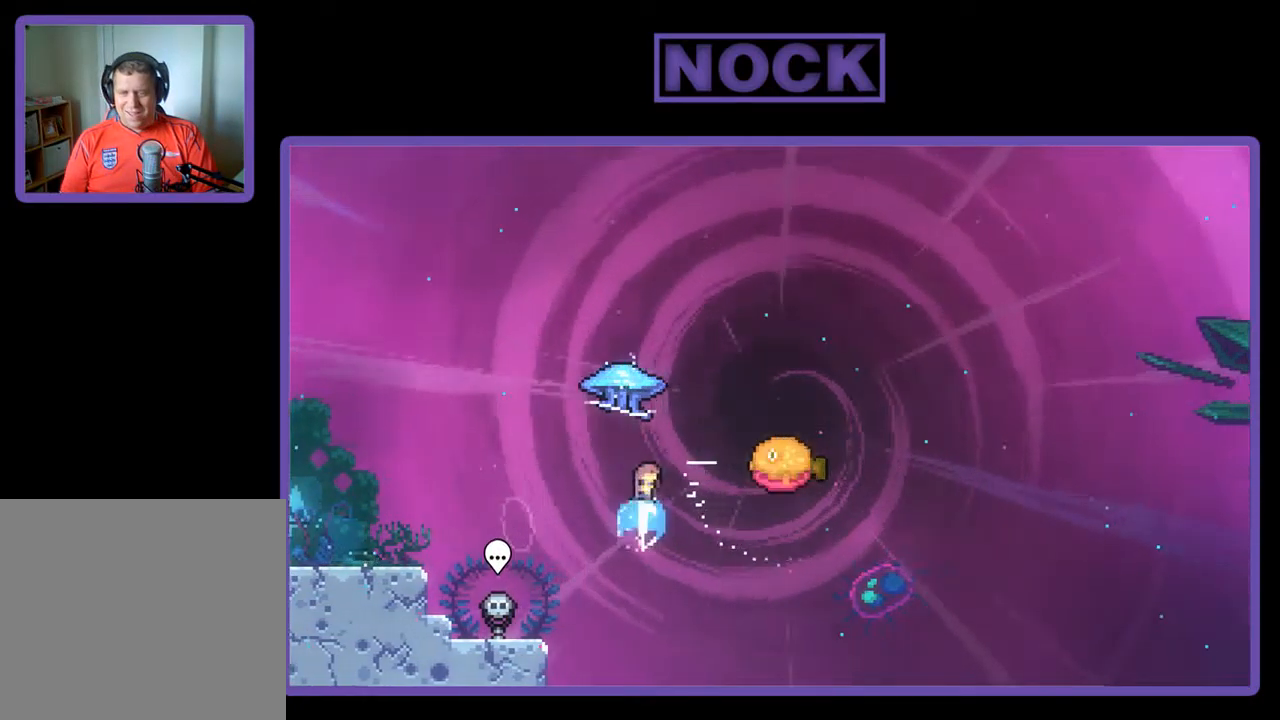
{"buttons": ["R2", "DPAD_RIGHT"], "left_stick": "center", "events": [[50, "CIRCLE", "up"], [150, "DPAD_UP", "up"], [250, "DPAD_RIGHT", "down"]]}
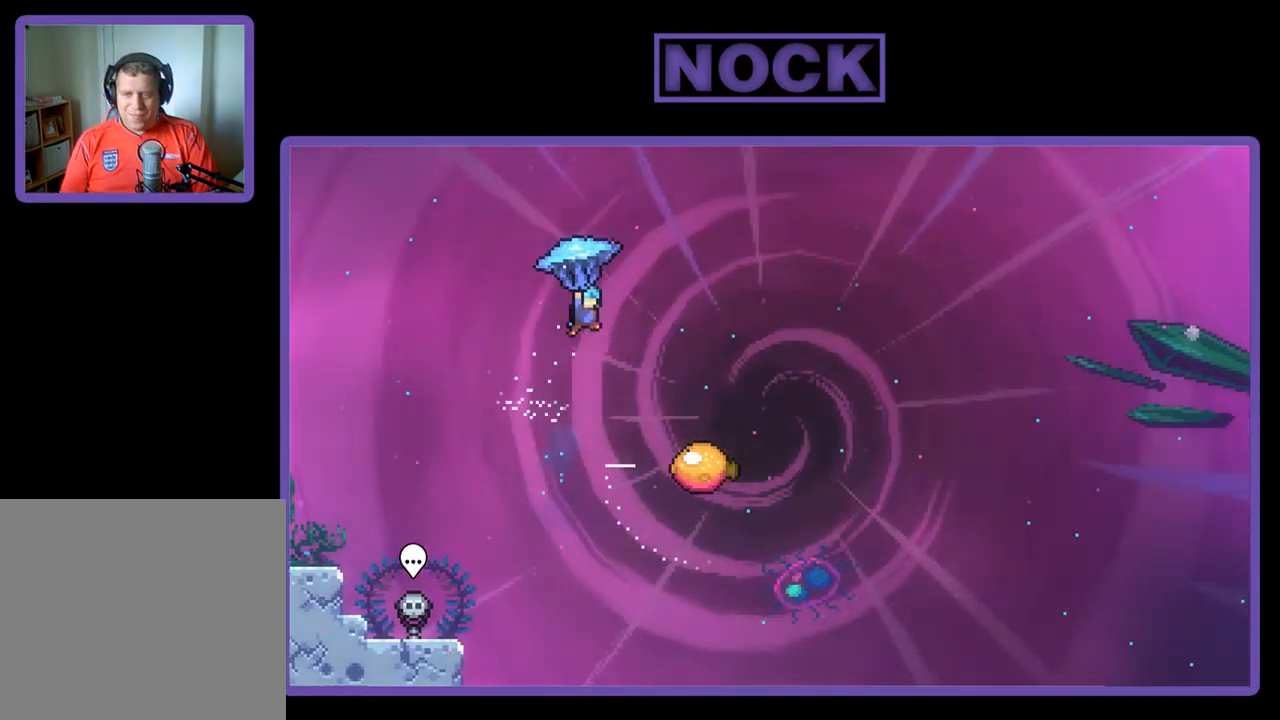
{"buttons": ["R2", "DPAD_RIGHT"], "left_stick": "center", "events": []}
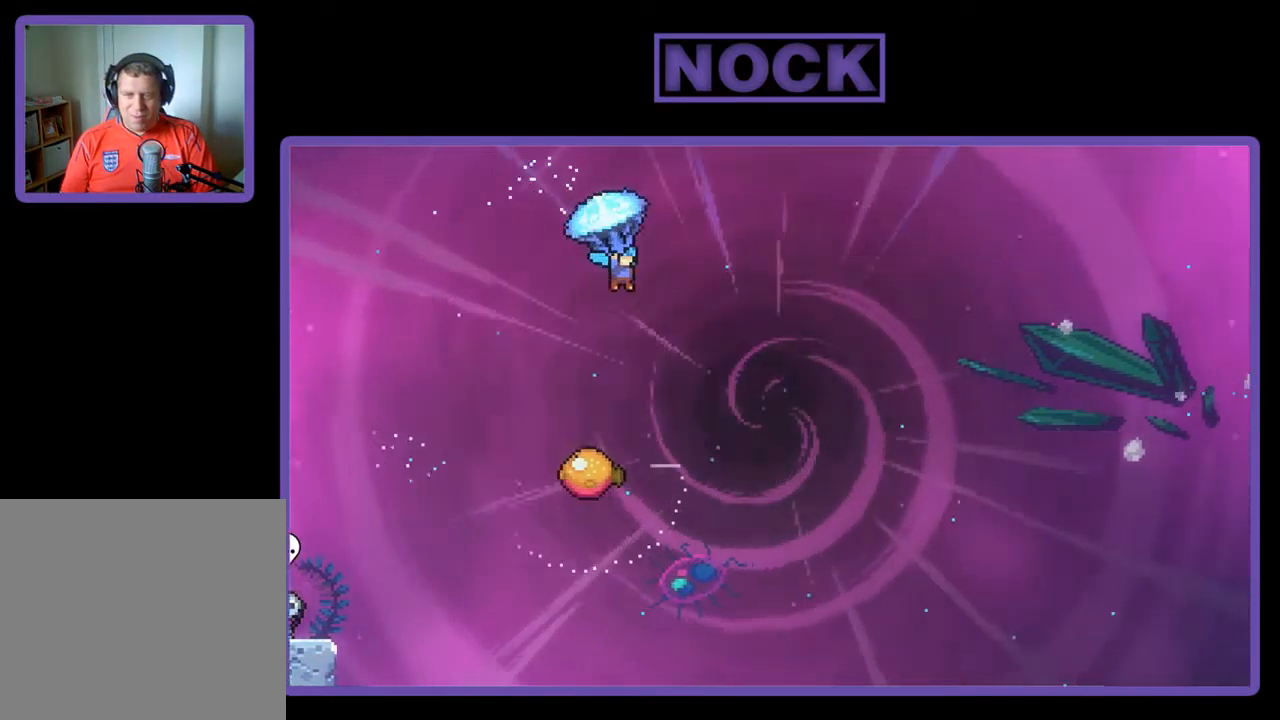
{"buttons": ["R2", "DPAD_DOWN"], "left_stick": "center", "events": [[50, "DPAD_RIGHT", "up"], [184, "DPAD_DOWN", "down"]]}
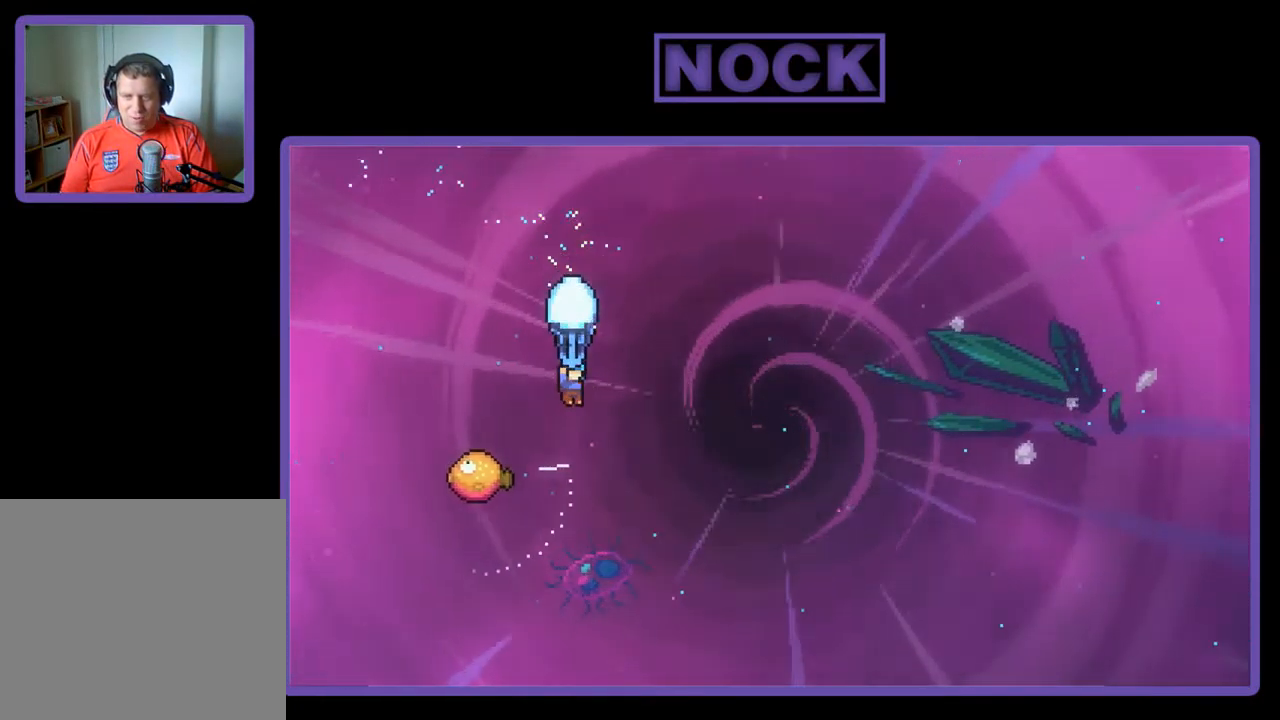
{"buttons": ["R2", "DPAD_LEFT"], "left_stick": "center", "events": [[17, "DPAD_DOWN", "up"], [450, "DPAD_LEFT", "down"]]}
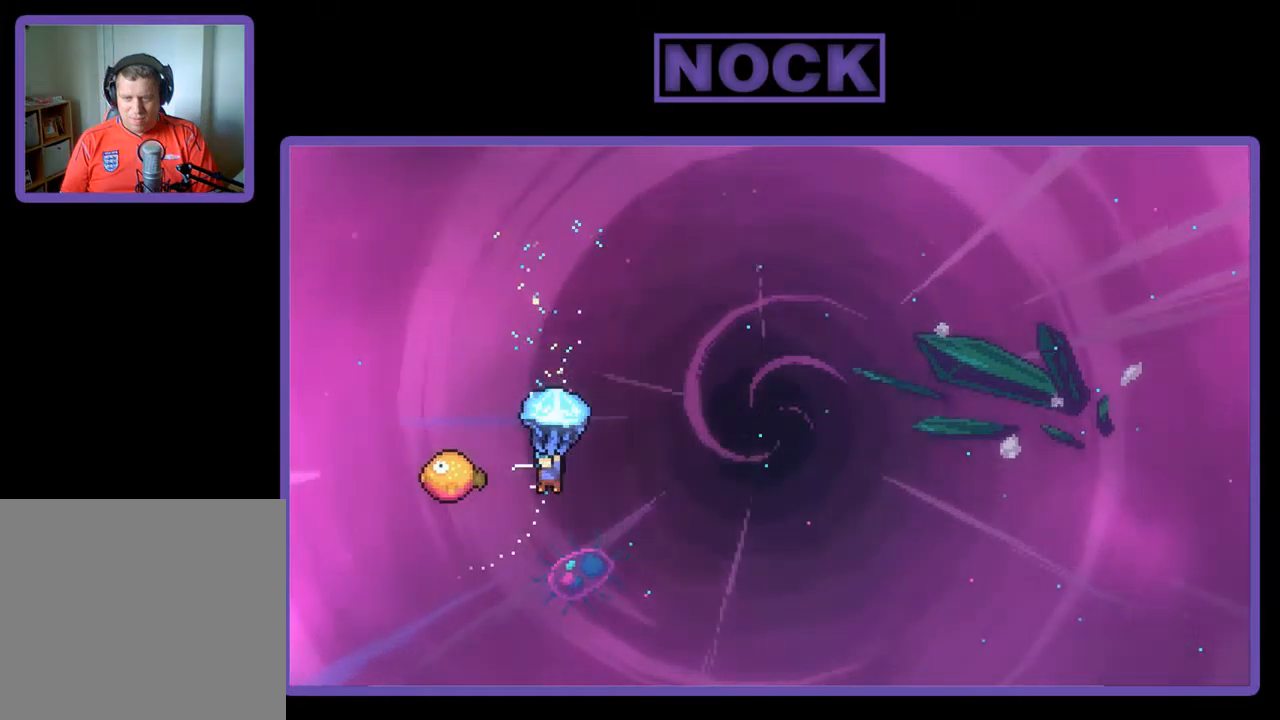
{"buttons": ["R2", "DPAD_RIGHT"], "left_stick": "center", "events": [[134, "DPAD_LEFT", "up"], [200, "DPAD_RIGHT", "down"]]}
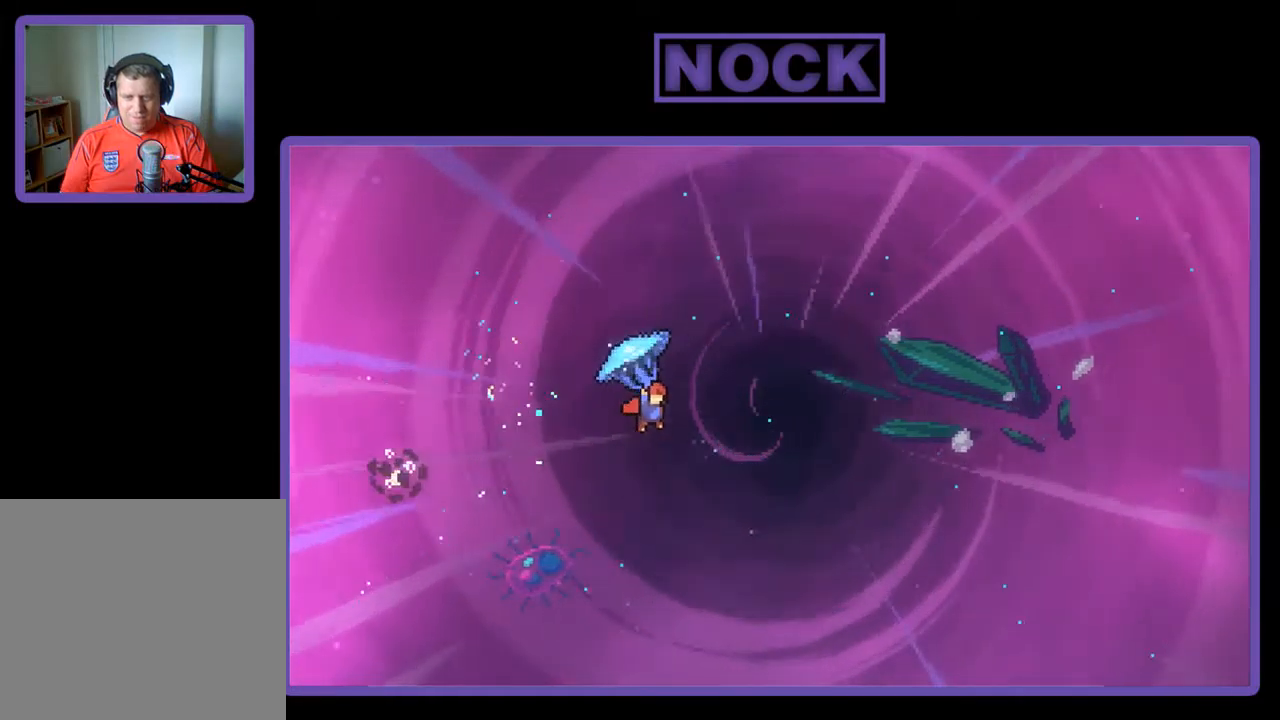
{"buttons": ["R2", "DPAD_UP", "DPAD_RIGHT"], "left_stick": "center", "events": [[500, "DPAD_UP", "down"]]}
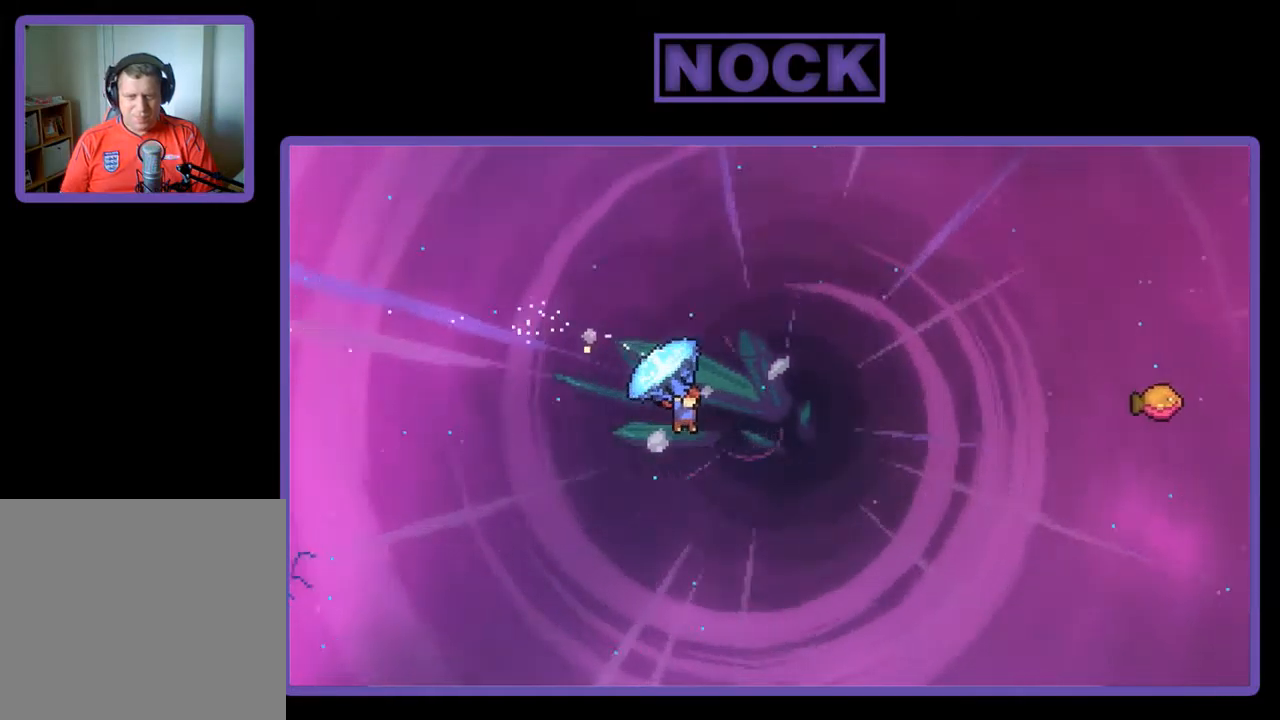
{"buttons": ["R2", "DPAD_UP", "DPAD_RIGHT"], "left_stick": "center", "events": [[100, "R2", "up"], [200, "CIRCLE", "down"], [200, "R2", "down"], [467, "CIRCLE", "up"]]}
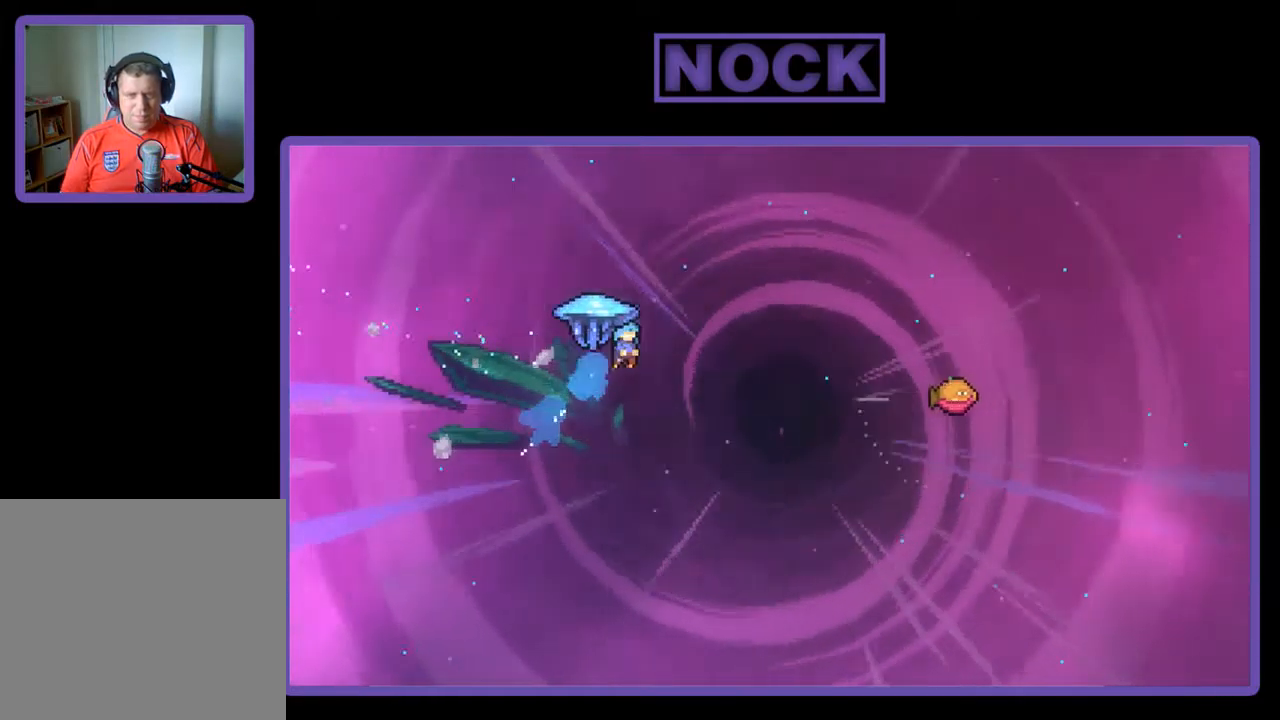
{"buttons": ["R2", "DPAD_RIGHT"], "left_stick": "center", "events": [[167, "DPAD_UP", "up"]]}
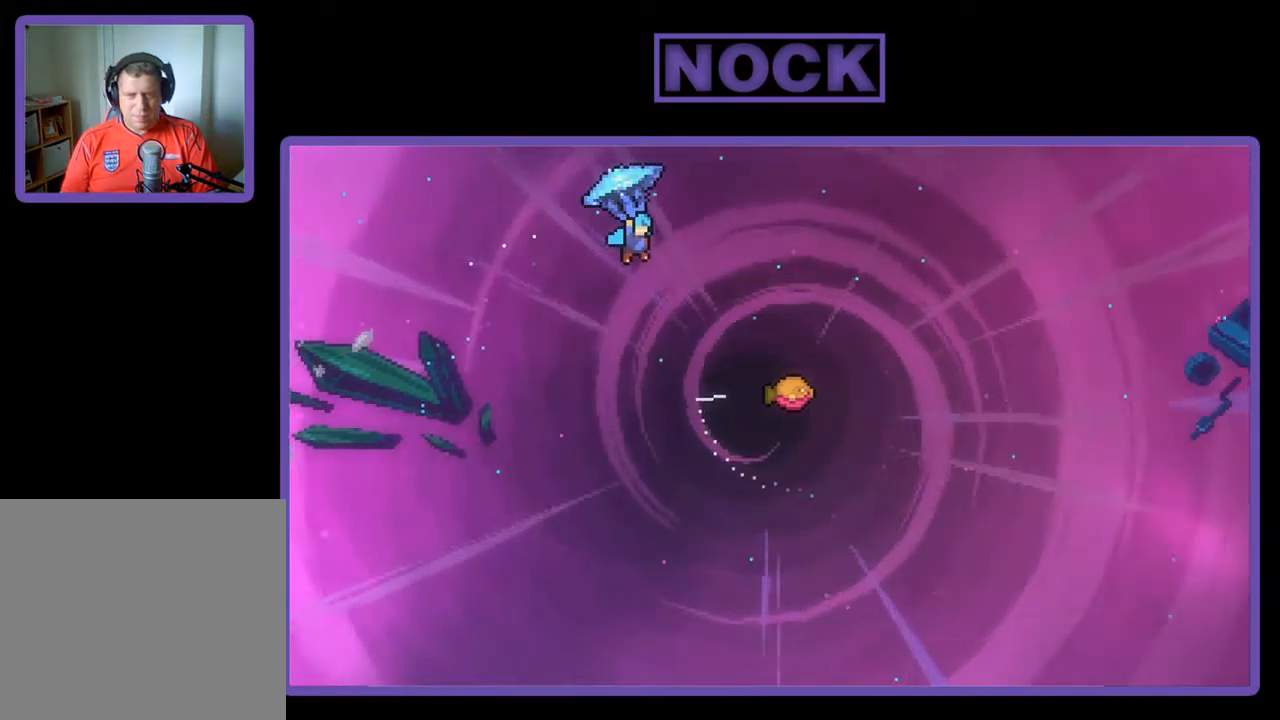
{"buttons": ["R2", "DPAD_RIGHT"], "left_stick": "center", "events": []}
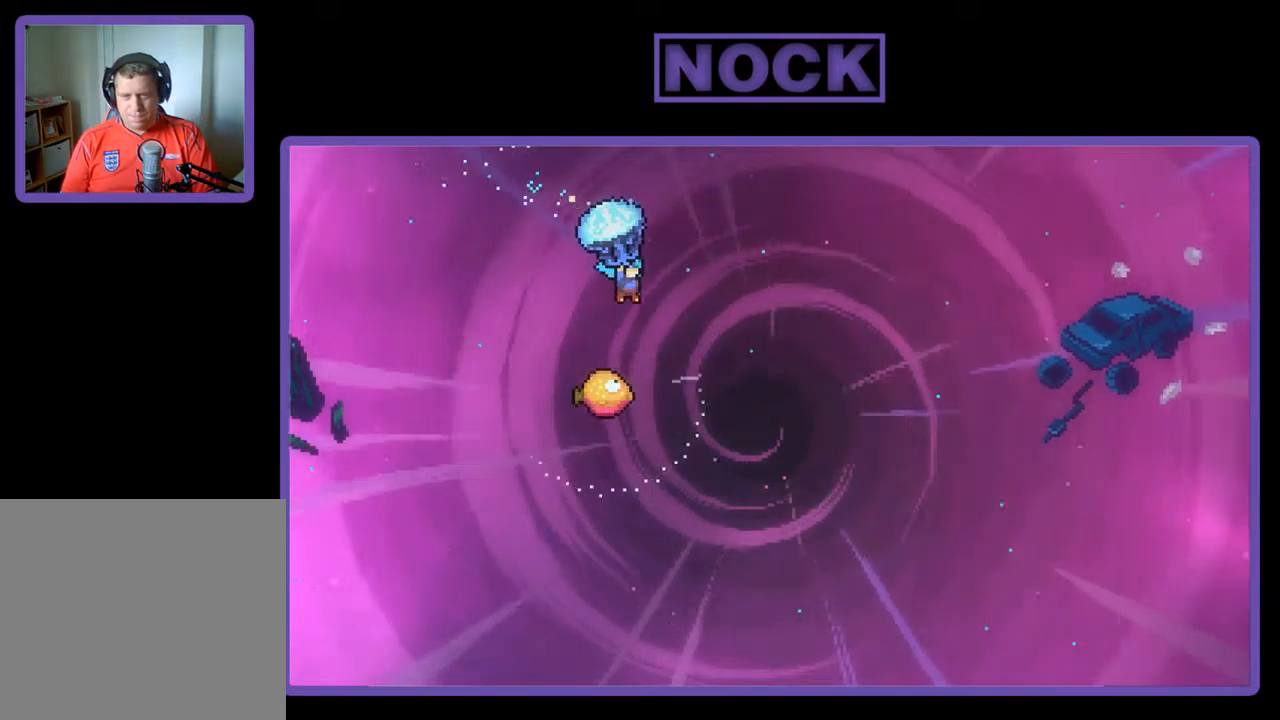
{"buttons": ["R2"], "left_stick": "center", "events": [[34, "DPAD_RIGHT", "up"]]}
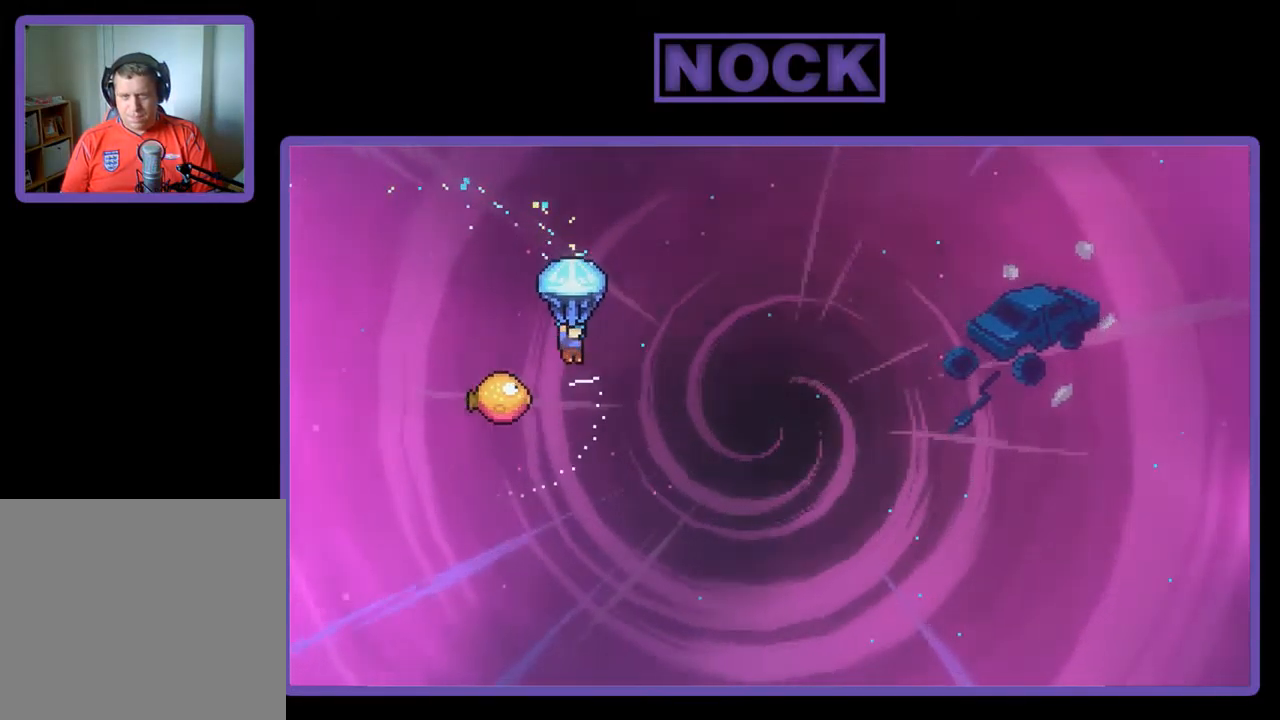
{"buttons": ["R2"], "left_stick": "center", "events": [[400, "DPAD_LEFT", "down"], [500, "DPAD_LEFT", "up"]]}
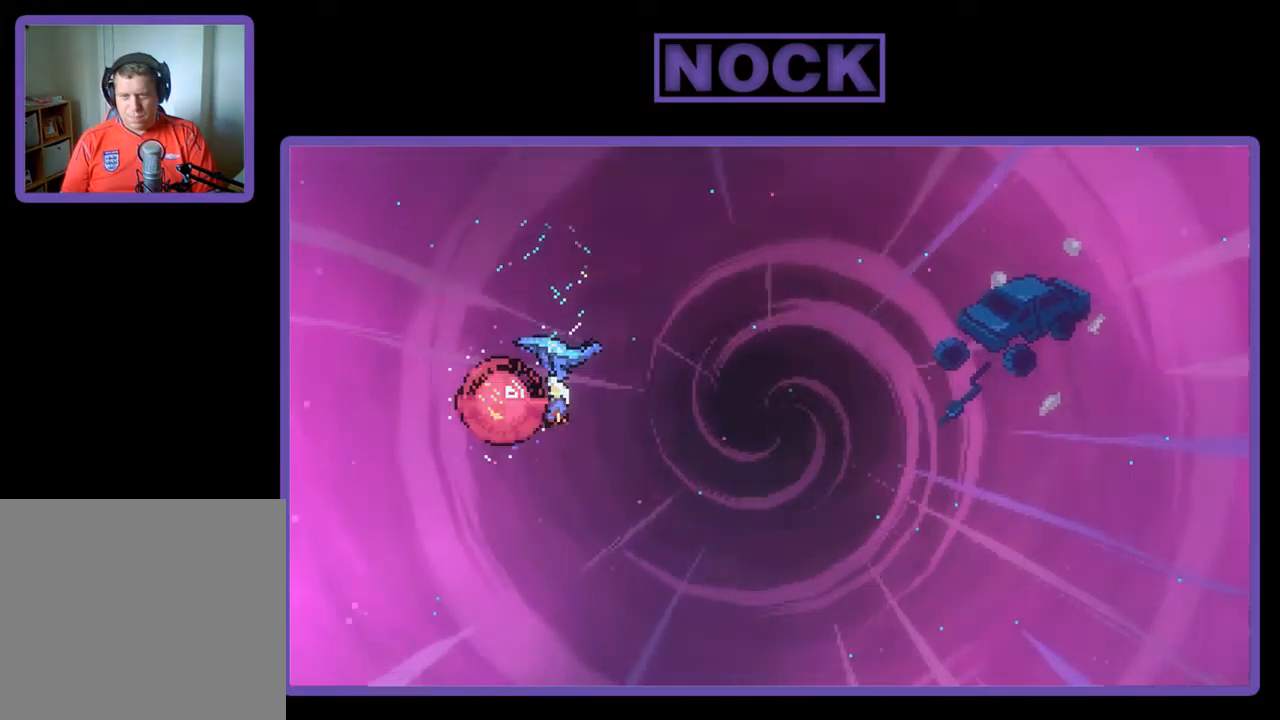
{"buttons": ["R2", "DPAD_RIGHT"], "left_stick": "center", "events": [[134, "DPAD_RIGHT", "down"]]}